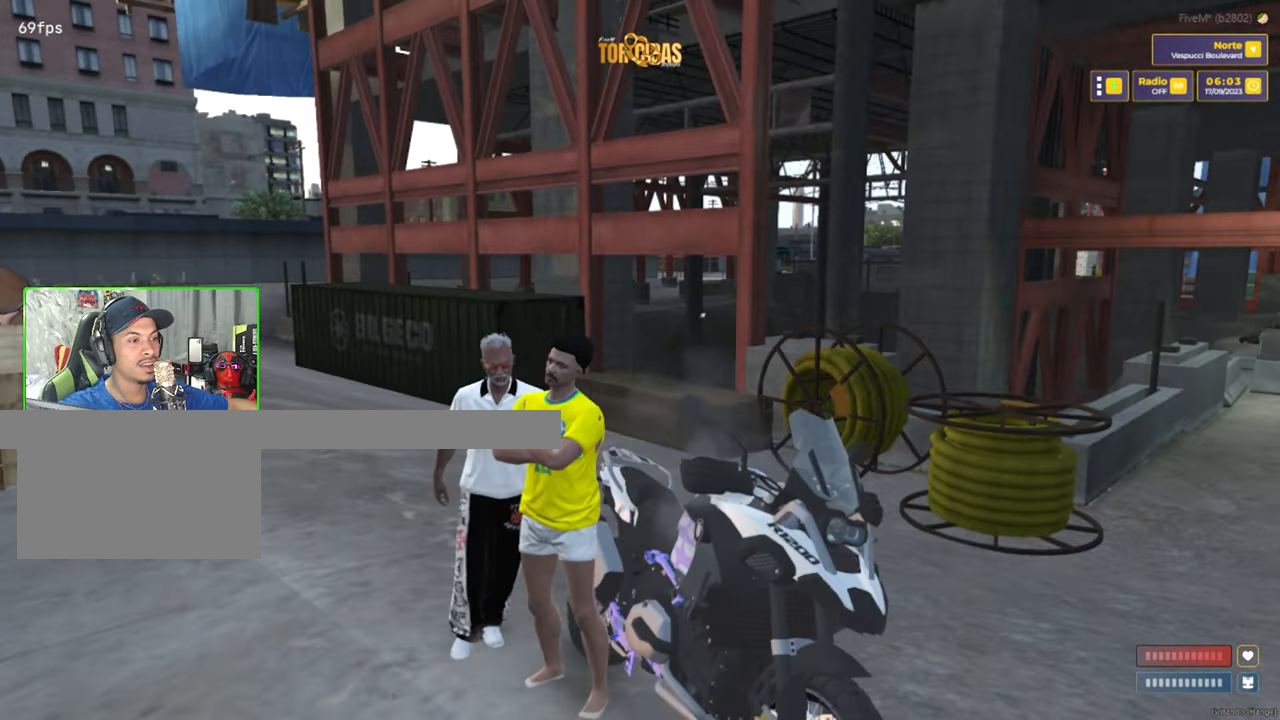
Gameplay with keyboard and mouse; each line is a JSON object with the keys and mouse buttons held at the frame after it. "events" lists presses ("down") and releases ("up") of "1", "2", "3", "4", "5", "a", "alt", "c", "caps_lock", "ctrl", "d", "e", "f", "g", "q", "r", "s", "shift", "space", "t", "tab", "v", "w", "x", "z", "mouse_left", "mouse_wheel" and "mouse_right" between this image and that frame as [ms after this image, input, new state], when the widget could be followed in between. "mouse_left", "mouse_wheel", "mouse_right" = the "left", "wheel", "right" buttons of the "mouse" list. No other keys are recorded. "wheel" means that the mouse wheel is clicked or scrolled. "mouse_move" is the direction in which the mouse moves at that frame (one of eight, or "still"), when it could be read.
{"keys": [], "mouse": [], "mouse_move": "still", "events": [[133, "a", "up"]]}
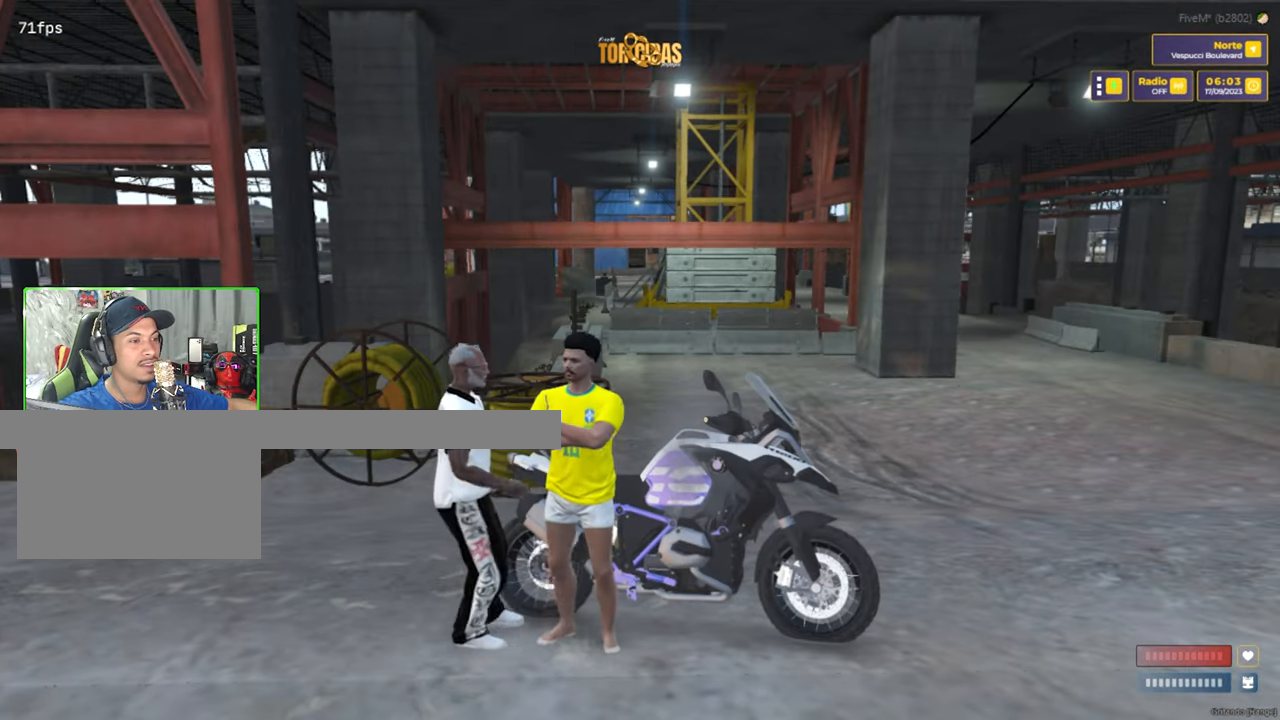
{"keys": [], "mouse": [], "mouse_move": "right", "events": []}
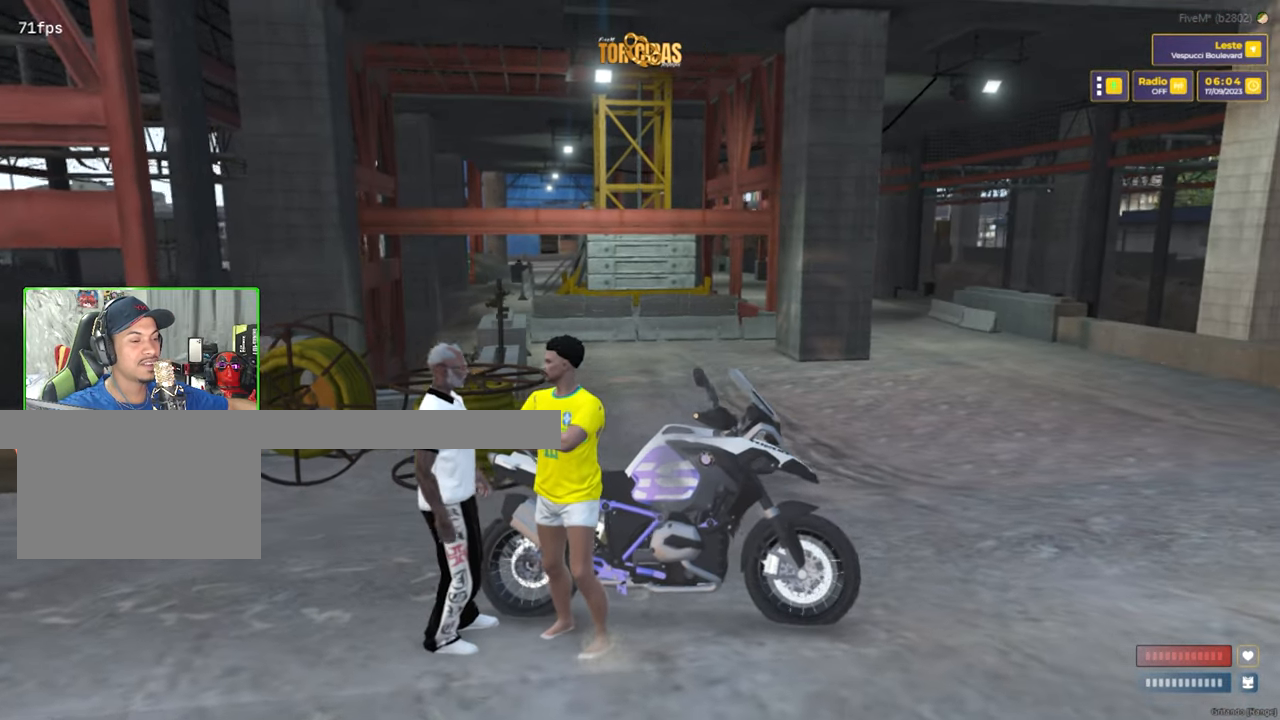
{"keys": [], "mouse": [], "mouse_move": "still", "events": []}
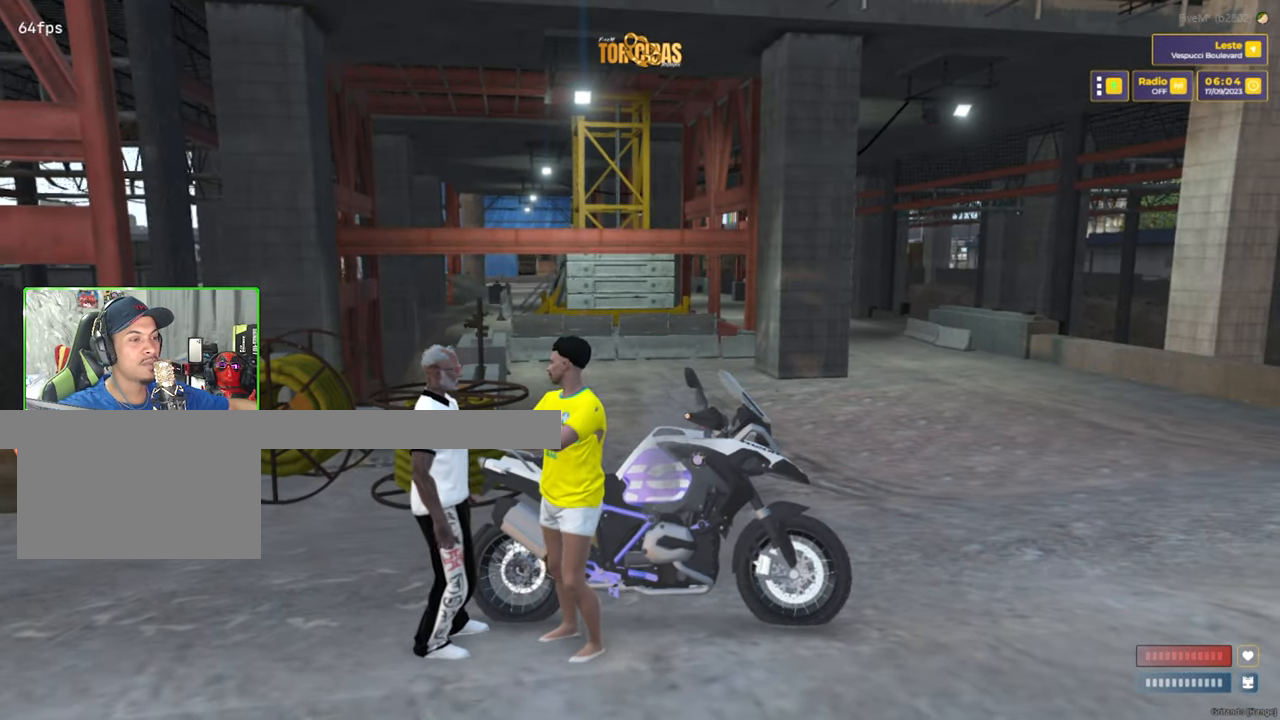
{"keys": ["a"], "mouse": [], "mouse_move": "left", "events": [[217, "a", "down"]]}
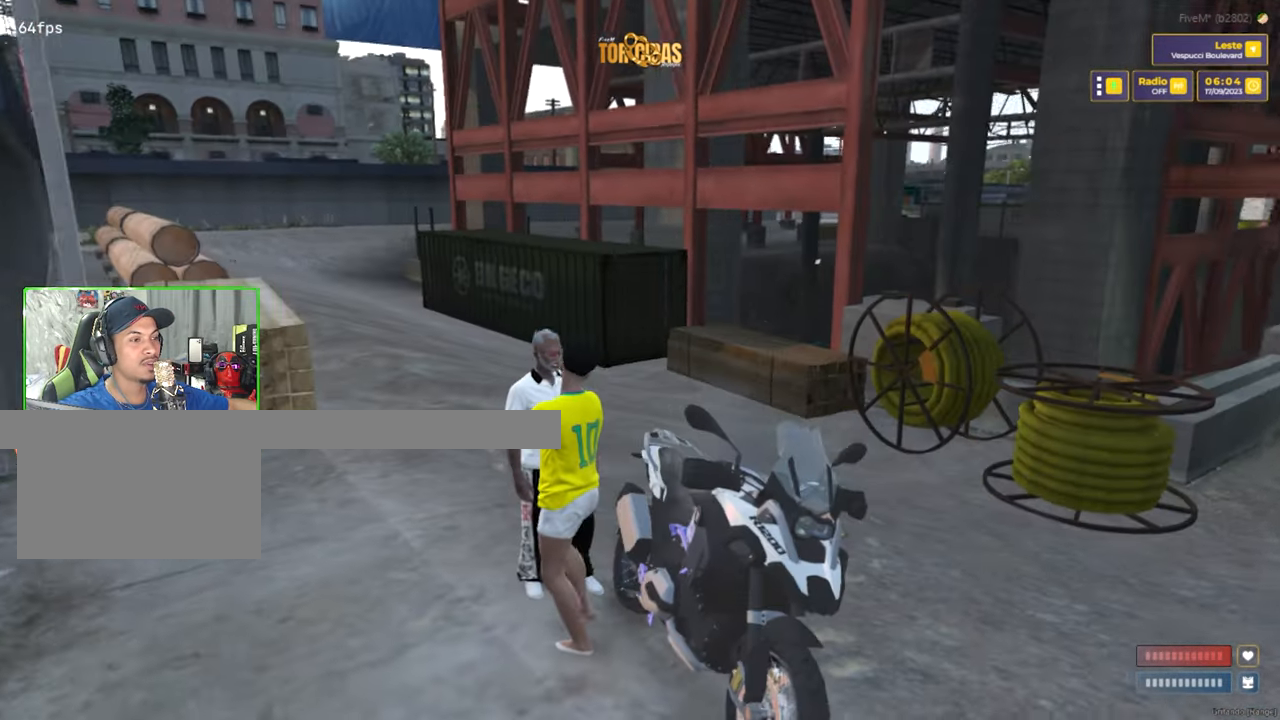
{"keys": ["a", "w"], "mouse": [], "mouse_move": "right", "events": [[467, "w", "down"]]}
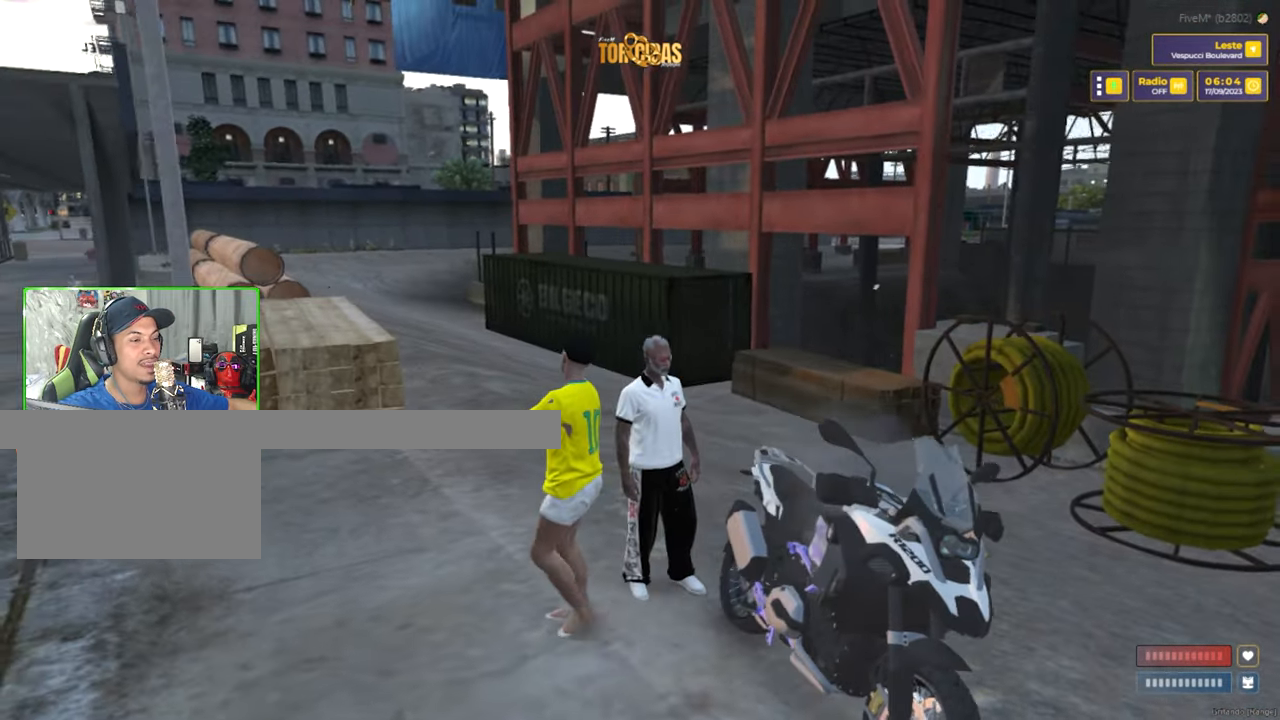
{"keys": ["d", "w"], "mouse": [], "mouse_move": "right", "events": [[67, "a", "up"], [250, "d", "down"]]}
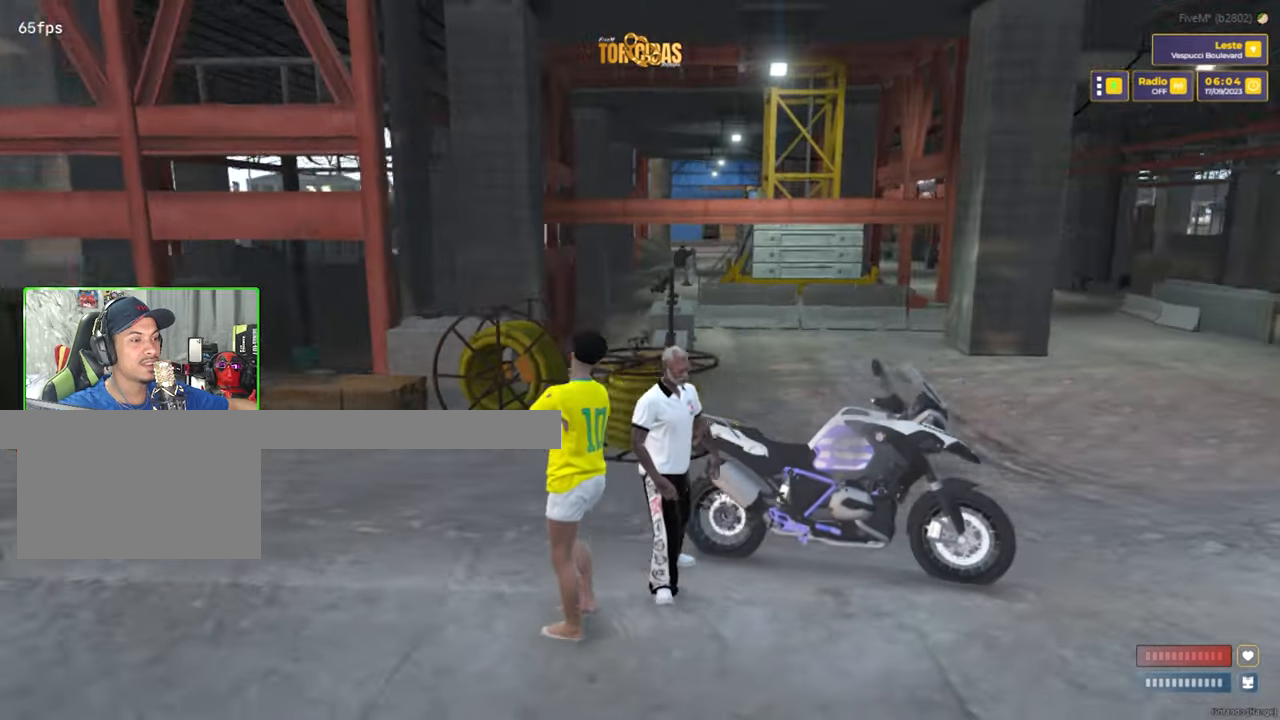
{"keys": [], "mouse": [], "mouse_move": "up-left", "events": [[84, "w", "up"], [317, "d", "up"]]}
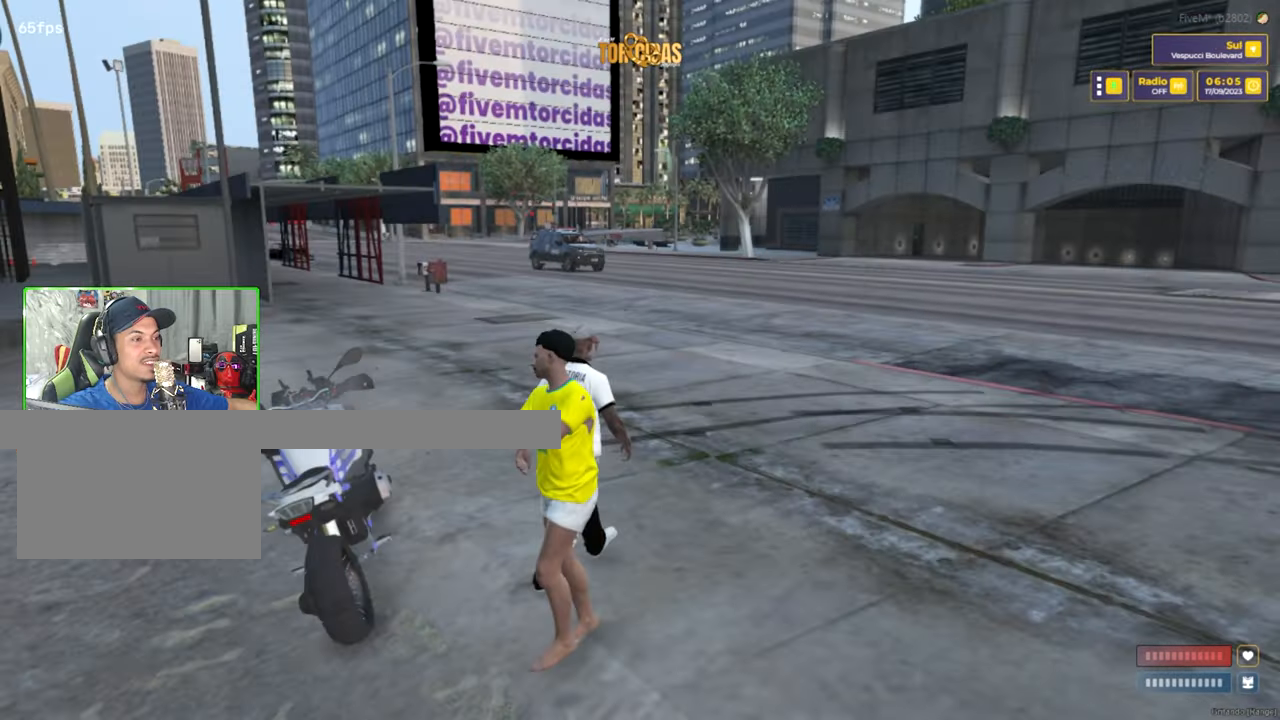
{"keys": [], "mouse": [], "mouse_move": "still", "events": []}
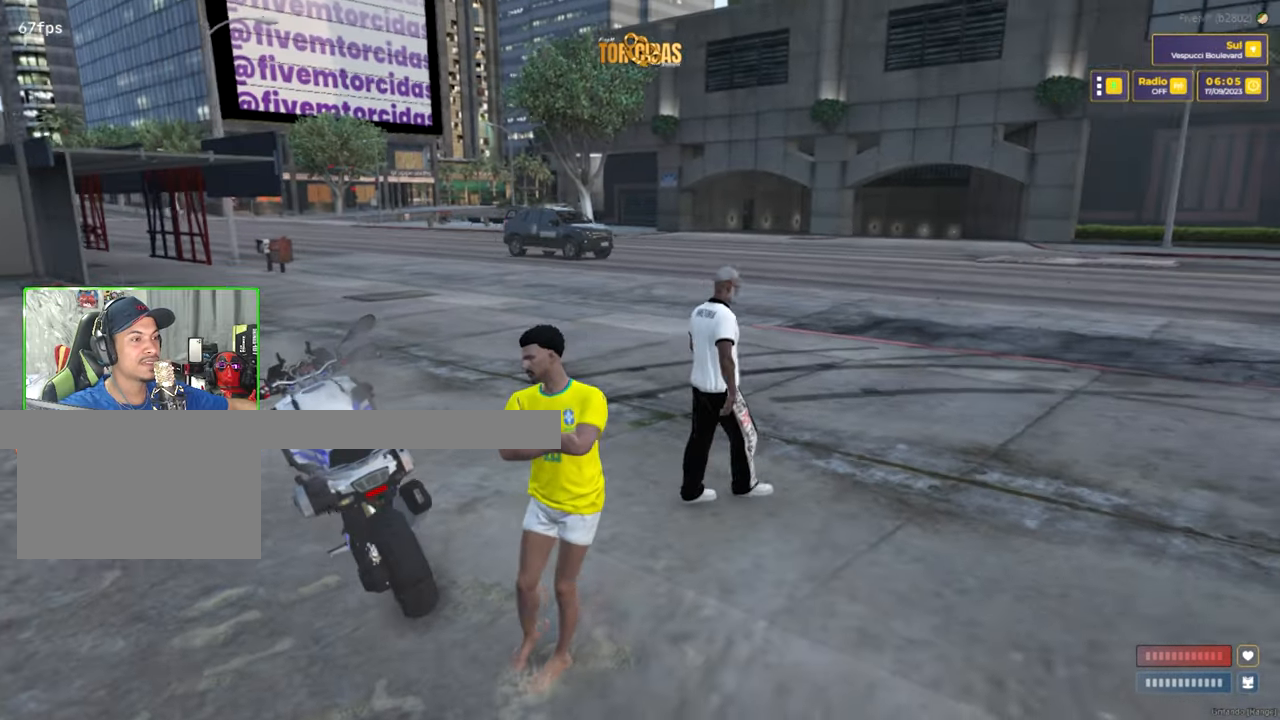
{"keys": ["w"], "mouse": [], "mouse_move": "still", "events": [[300, "w", "down"]]}
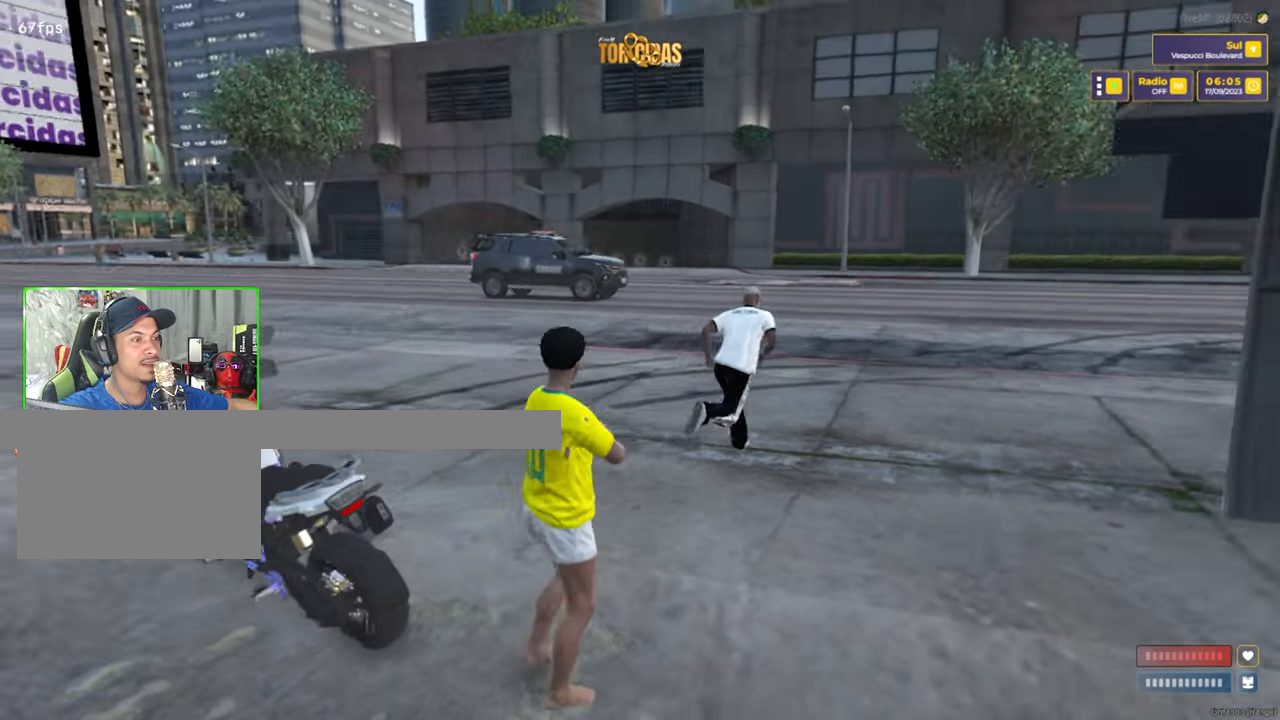
{"keys": ["w"], "mouse": [], "mouse_move": "still", "events": []}
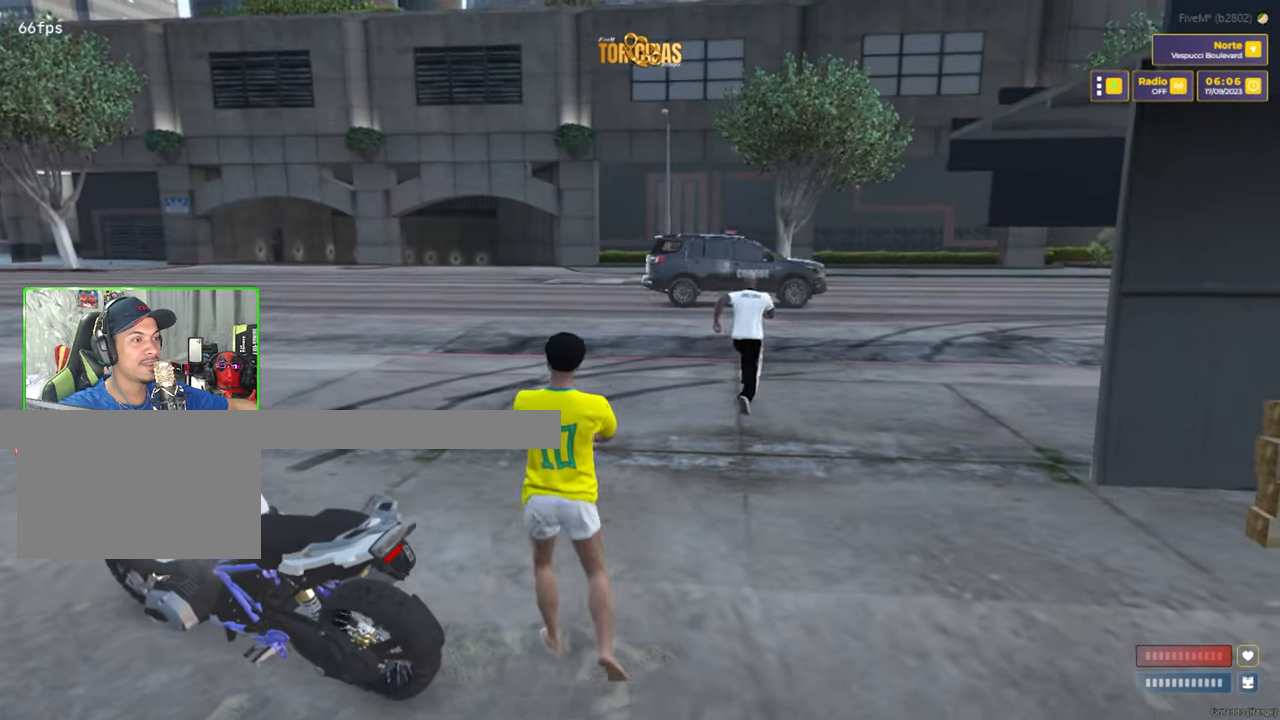
{"keys": [], "mouse": [], "mouse_move": "still", "events": [[234, "w", "up"]]}
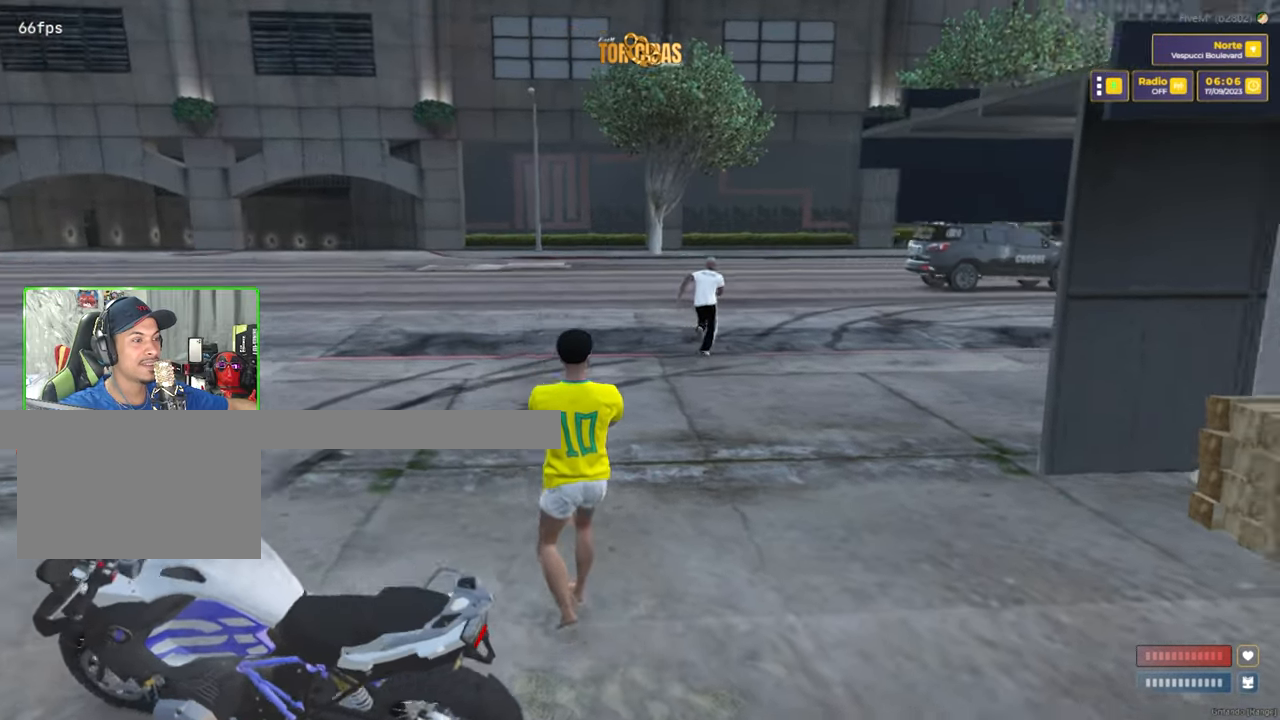
{"keys": [], "mouse": [], "mouse_move": "still", "events": []}
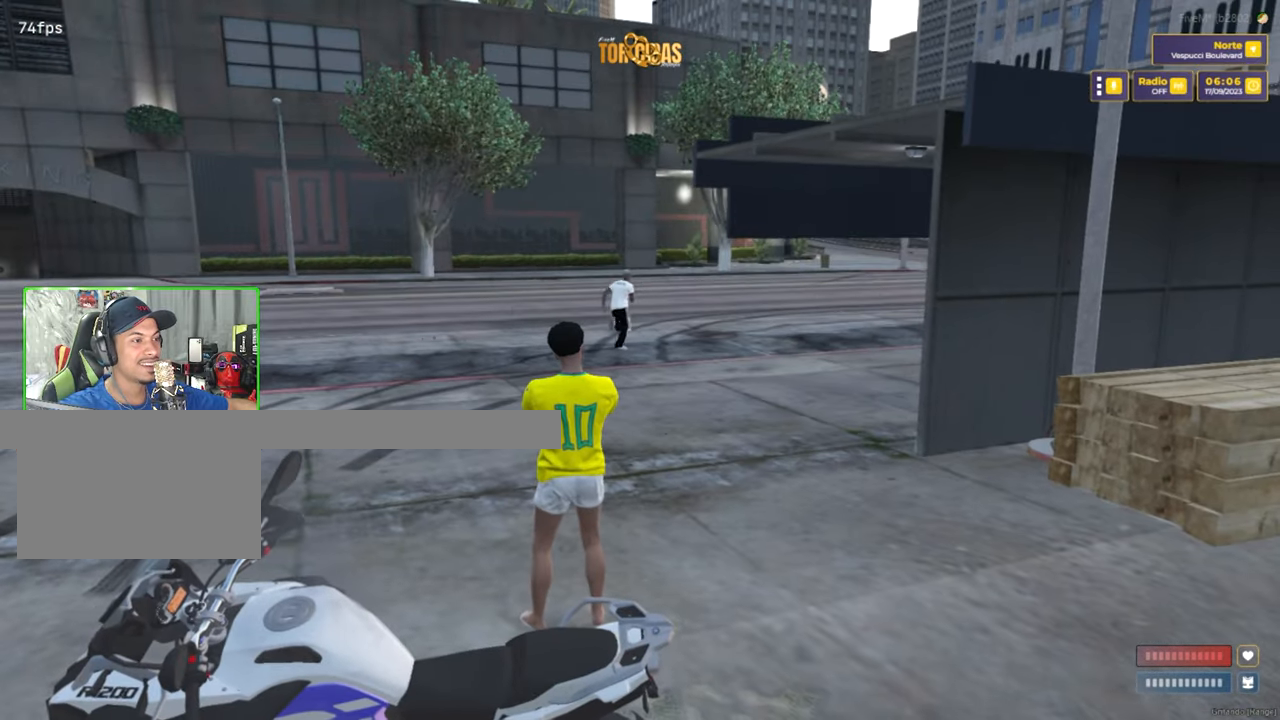
{"keys": [], "mouse": [], "mouse_move": "right", "events": []}
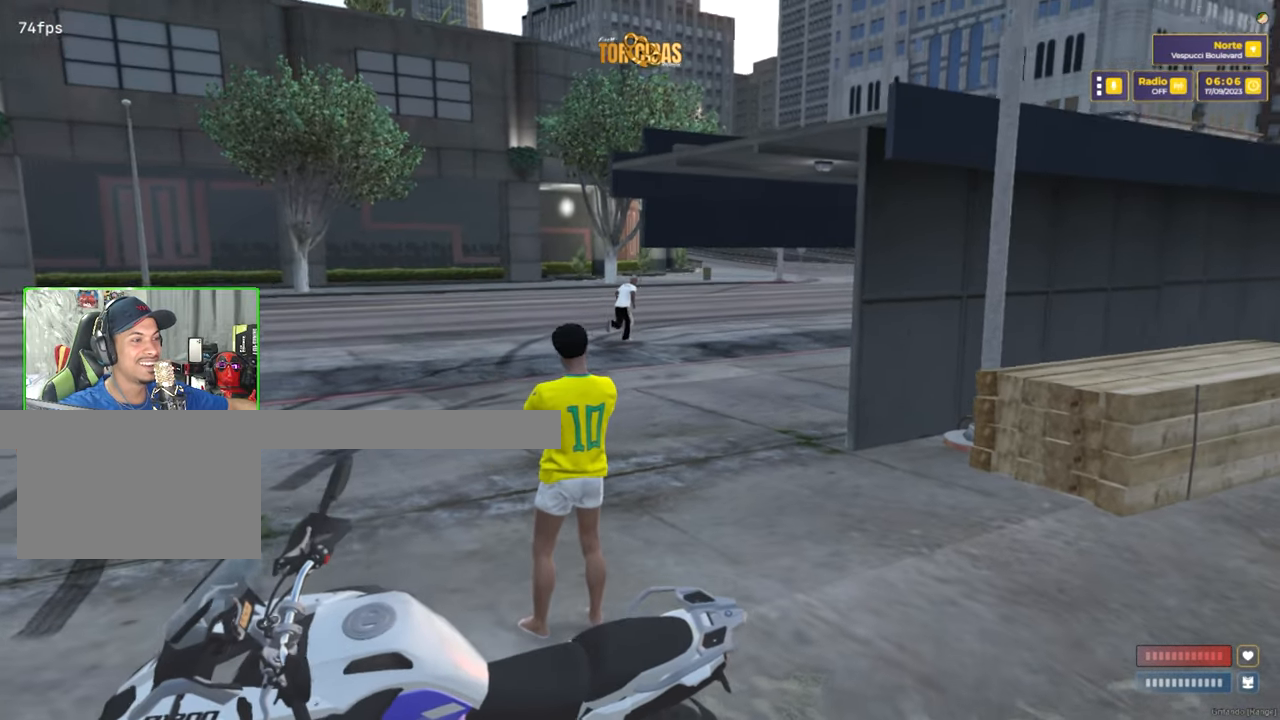
{"keys": ["a", "w"], "mouse": [], "mouse_move": "still", "events": [[434, "a", "down"], [434, "w", "down"]]}
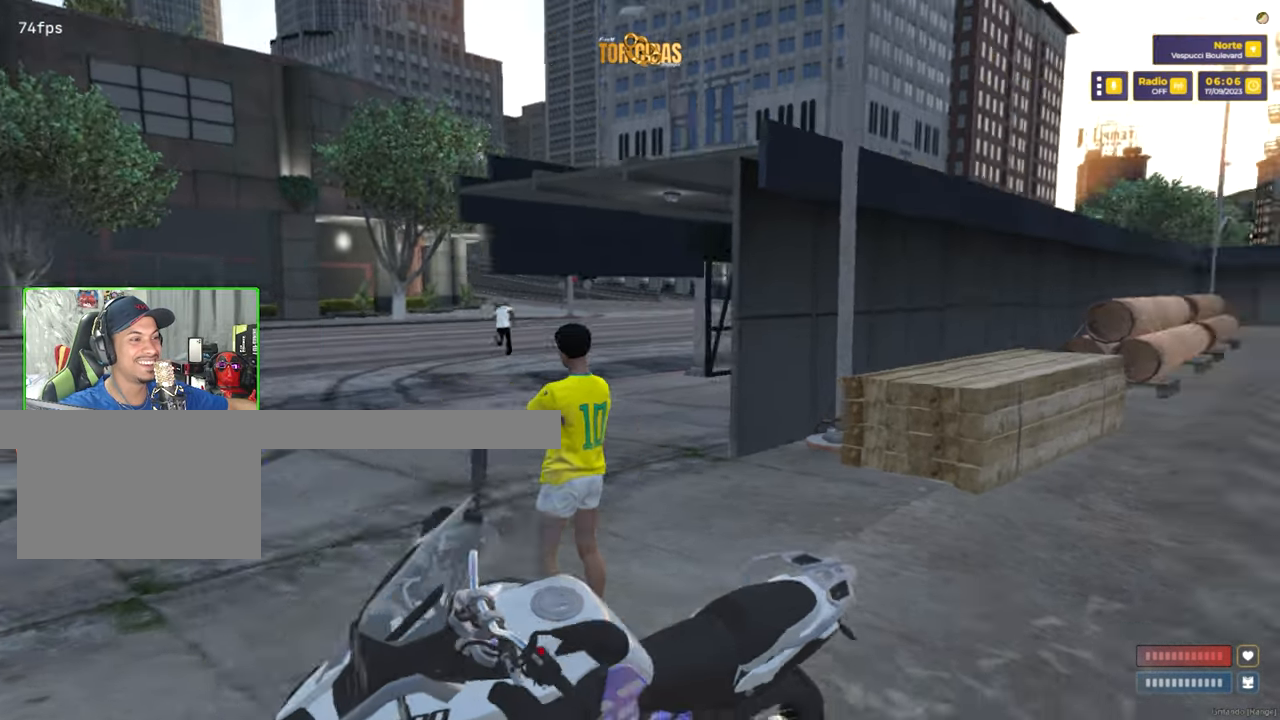
{"keys": ["a"], "mouse": [], "mouse_move": "still", "events": [[350, "w", "up"]]}
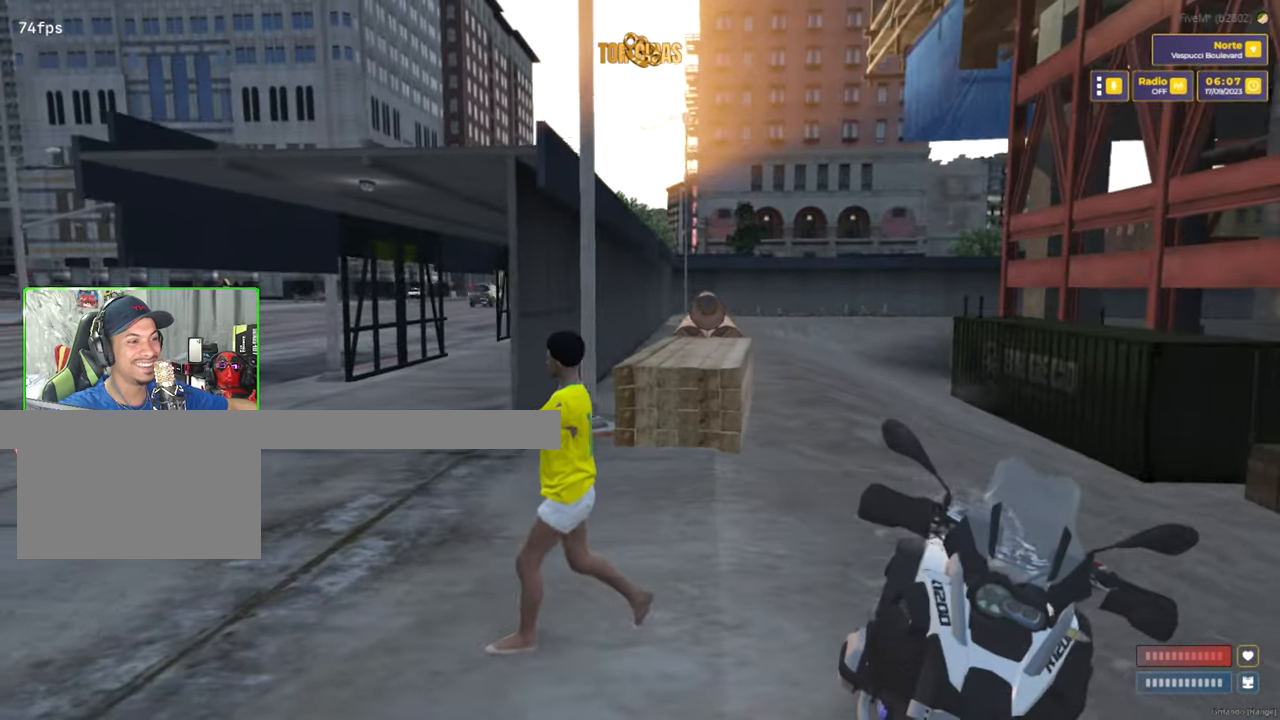
{"keys": [], "mouse": [], "mouse_move": "still", "events": [[366, "a", "up"]]}
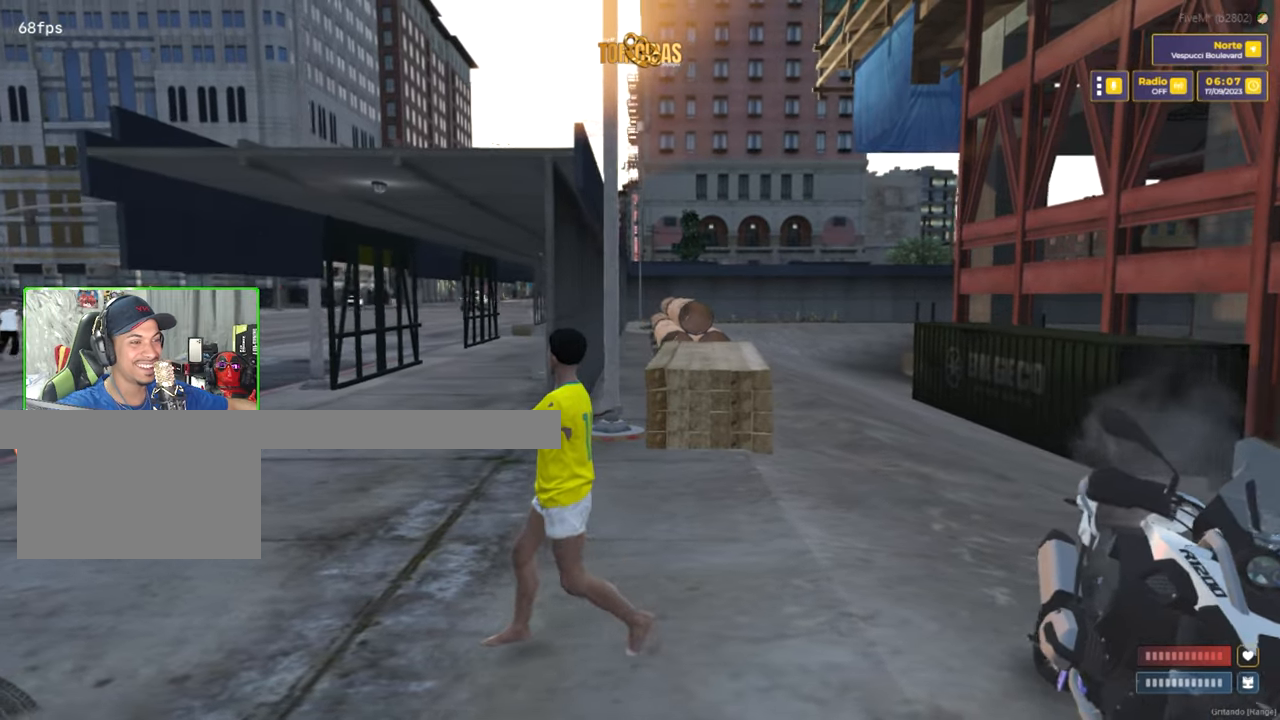
{"keys": [], "mouse": [], "mouse_move": "still", "events": []}
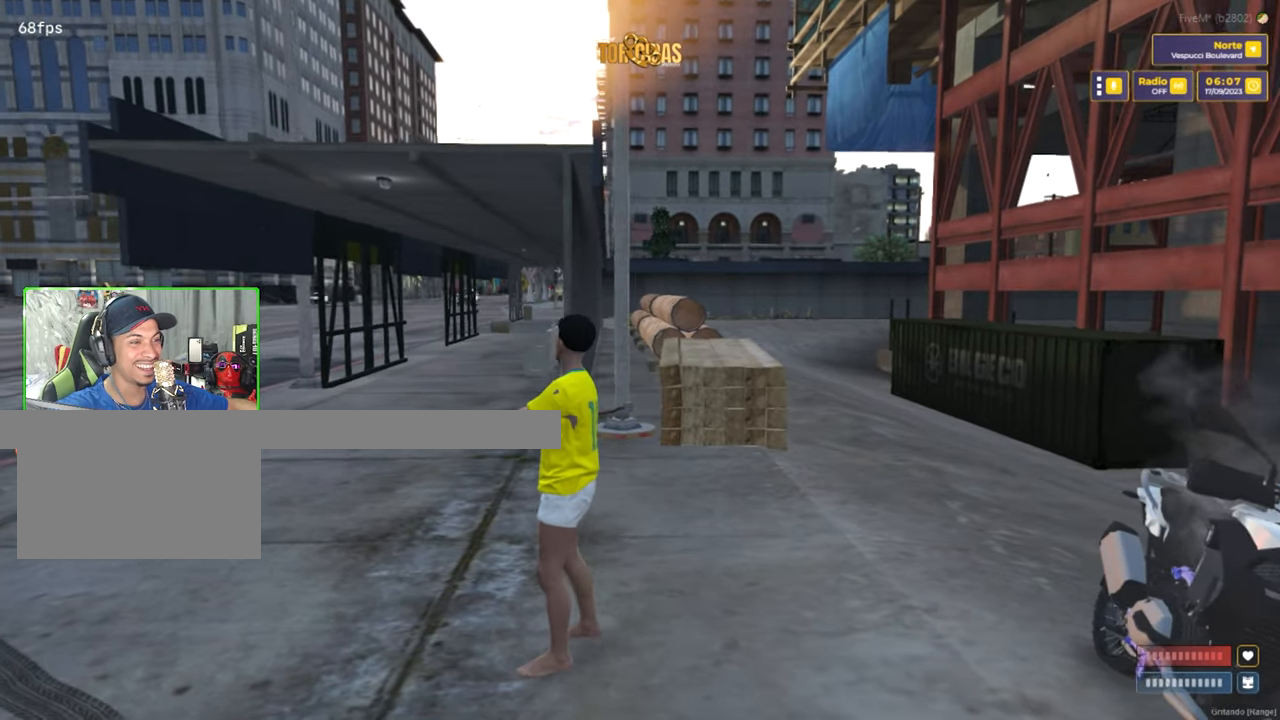
{"keys": [], "mouse": [], "mouse_move": "still", "events": []}
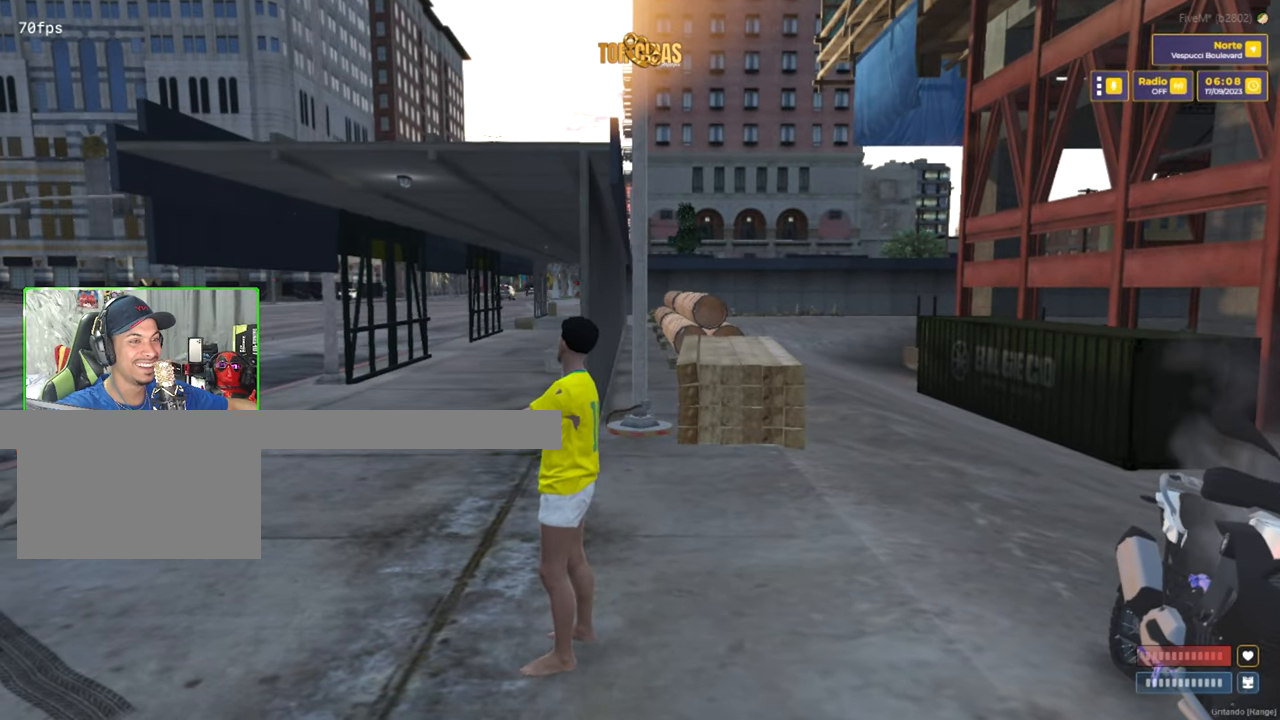
{"keys": [], "mouse": [], "mouse_move": "still", "events": []}
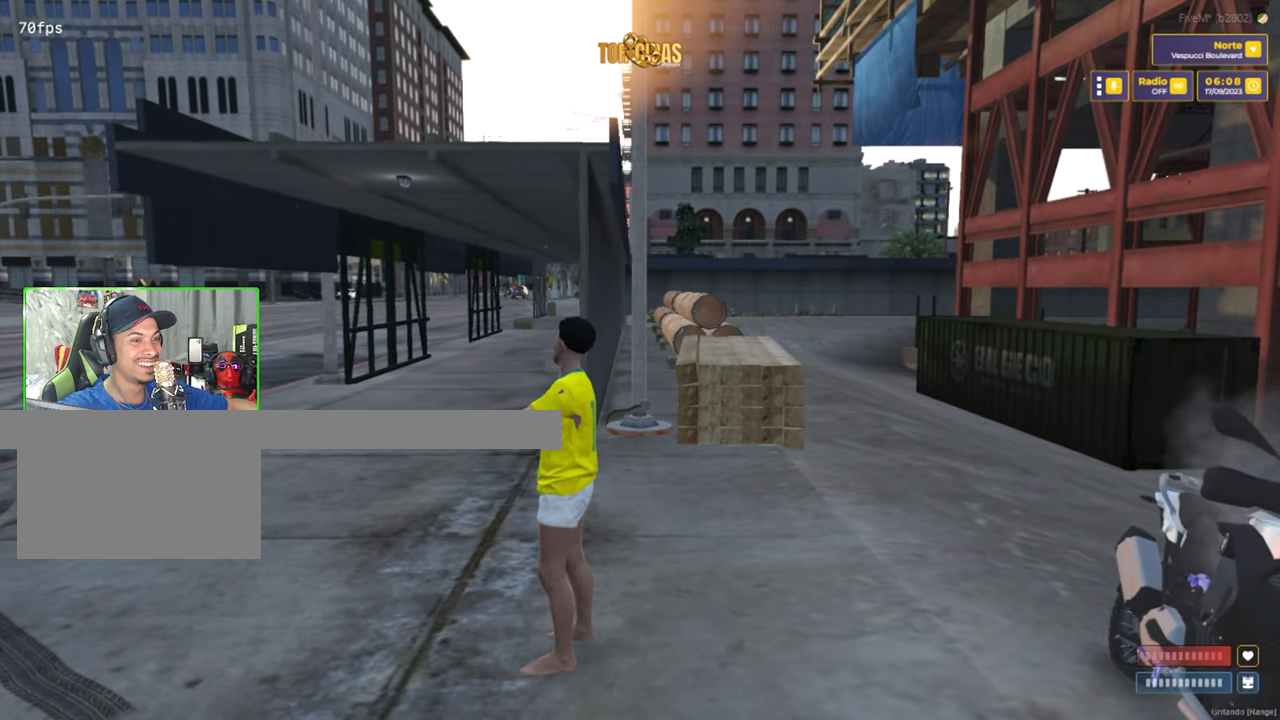
{"keys": [], "mouse": [], "mouse_move": "still", "events": []}
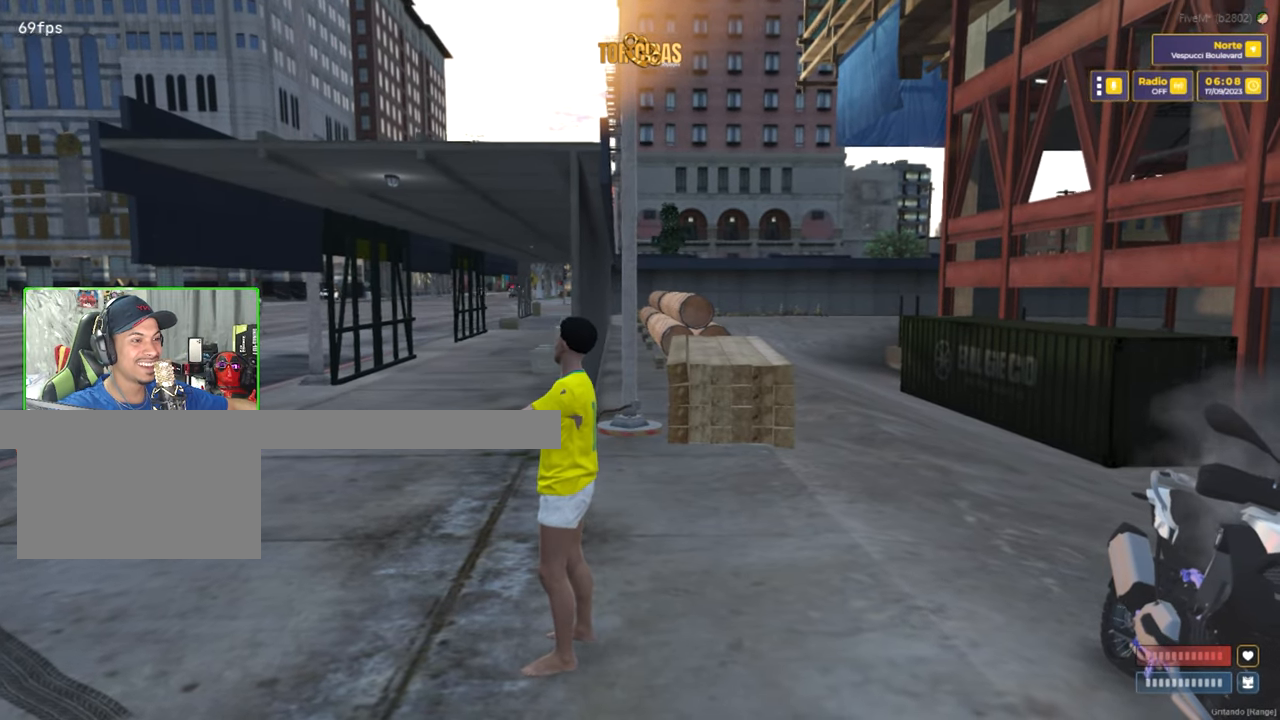
{"keys": [], "mouse": [], "mouse_move": "still", "events": []}
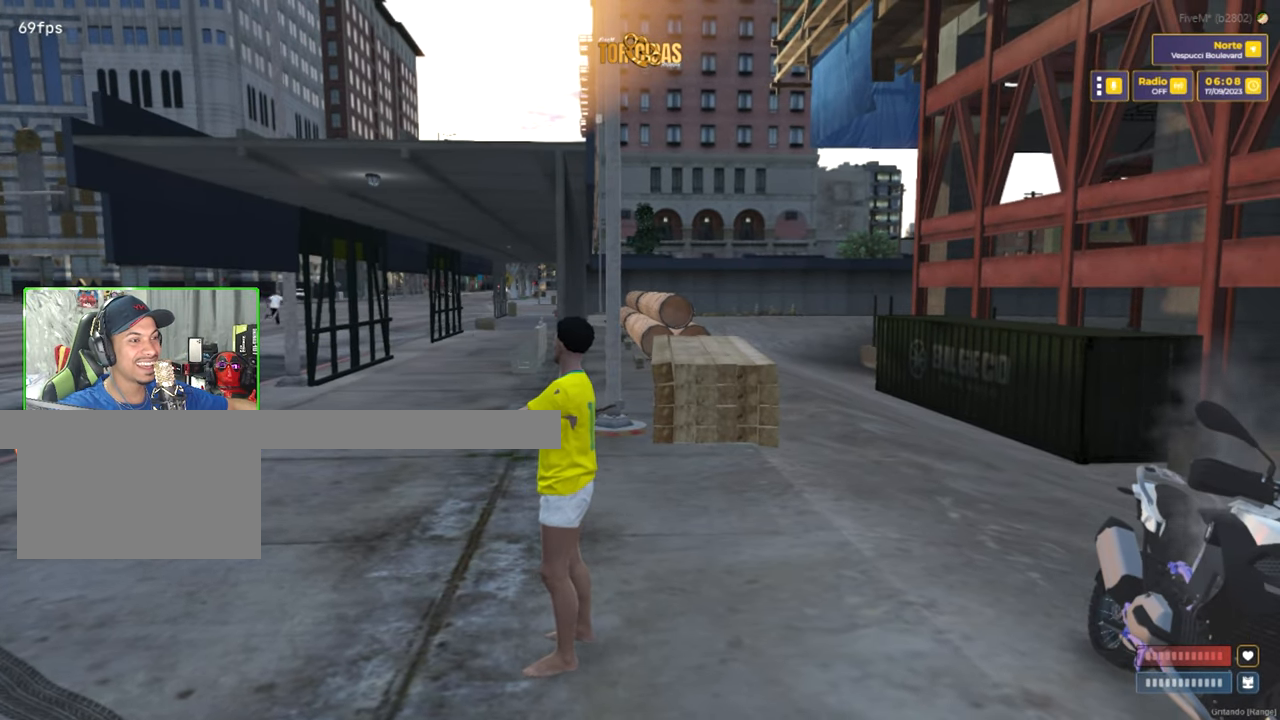
{"keys": [], "mouse": [], "mouse_move": "still", "events": []}
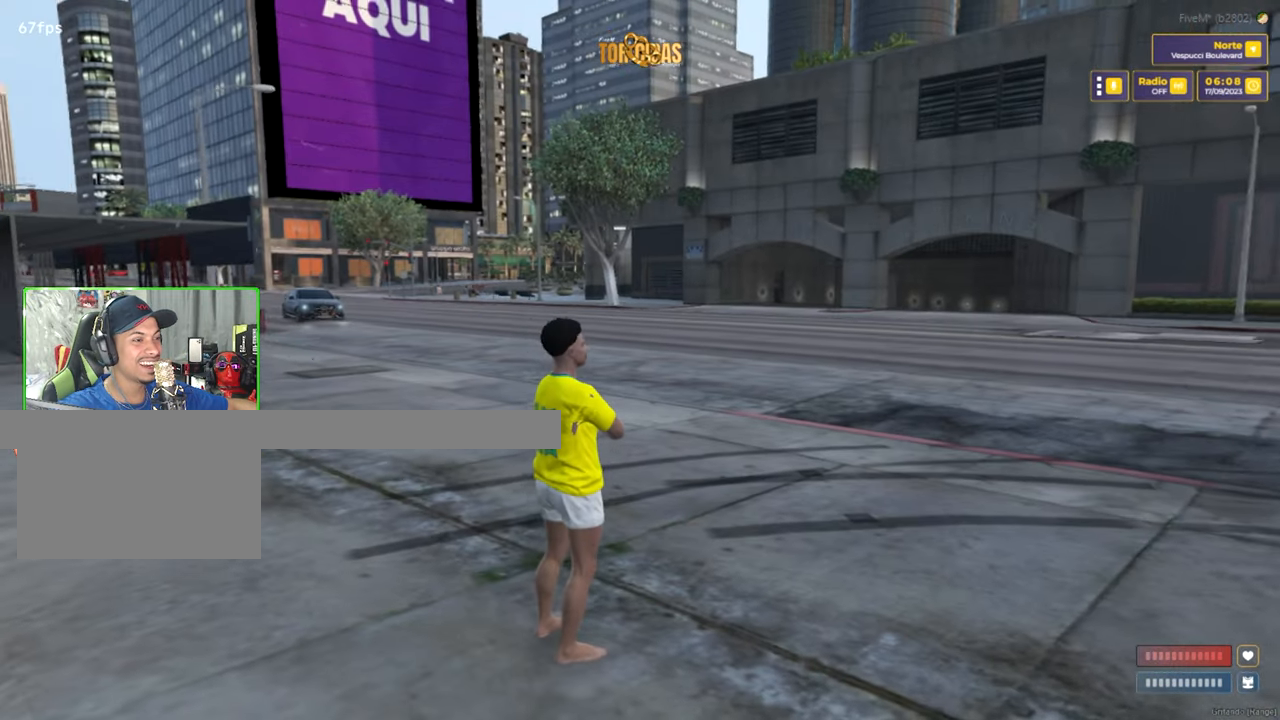
{"keys": [], "mouse": [], "mouse_move": "still", "events": []}
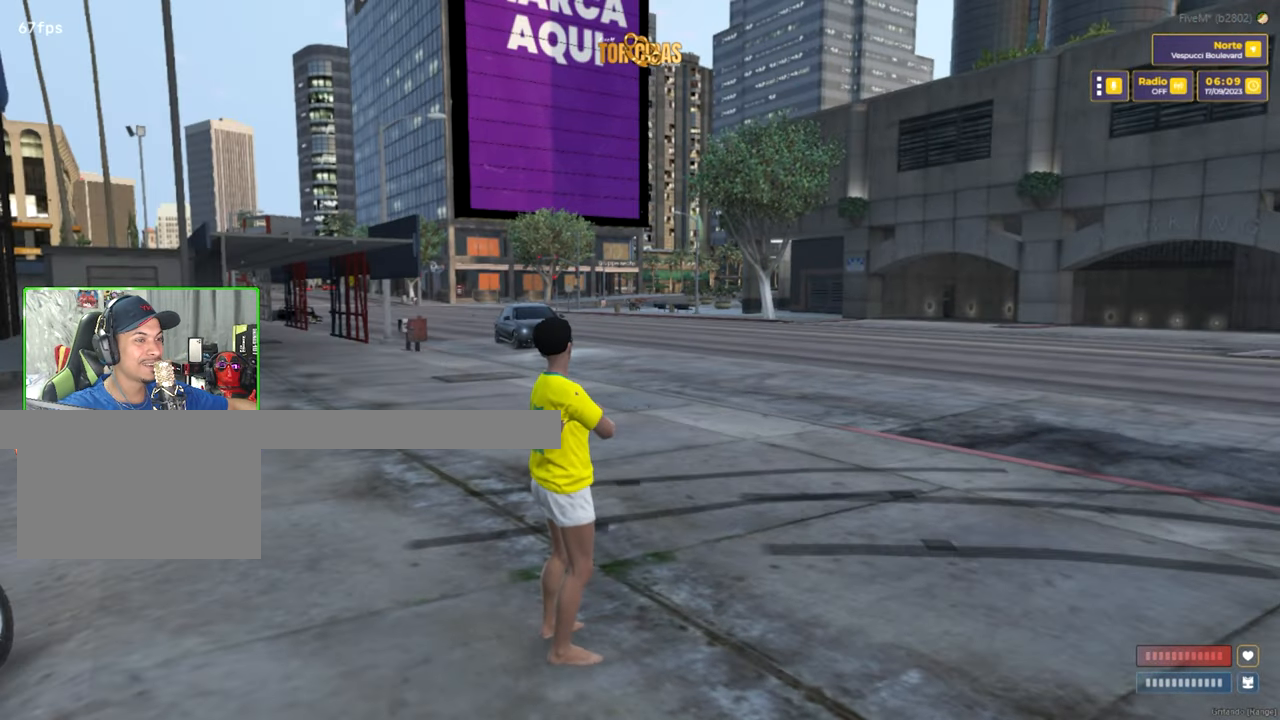
{"keys": [], "mouse": [], "mouse_move": "still", "events": []}
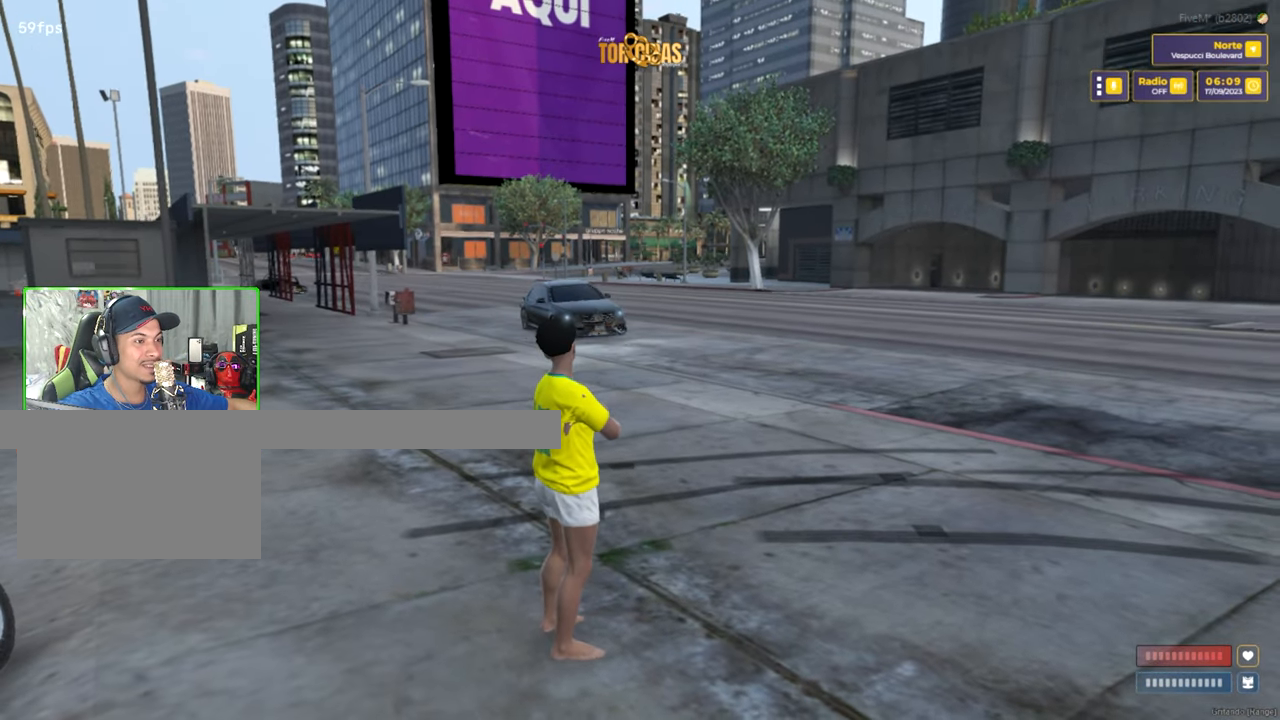
{"keys": [], "mouse": [], "mouse_move": "still", "events": []}
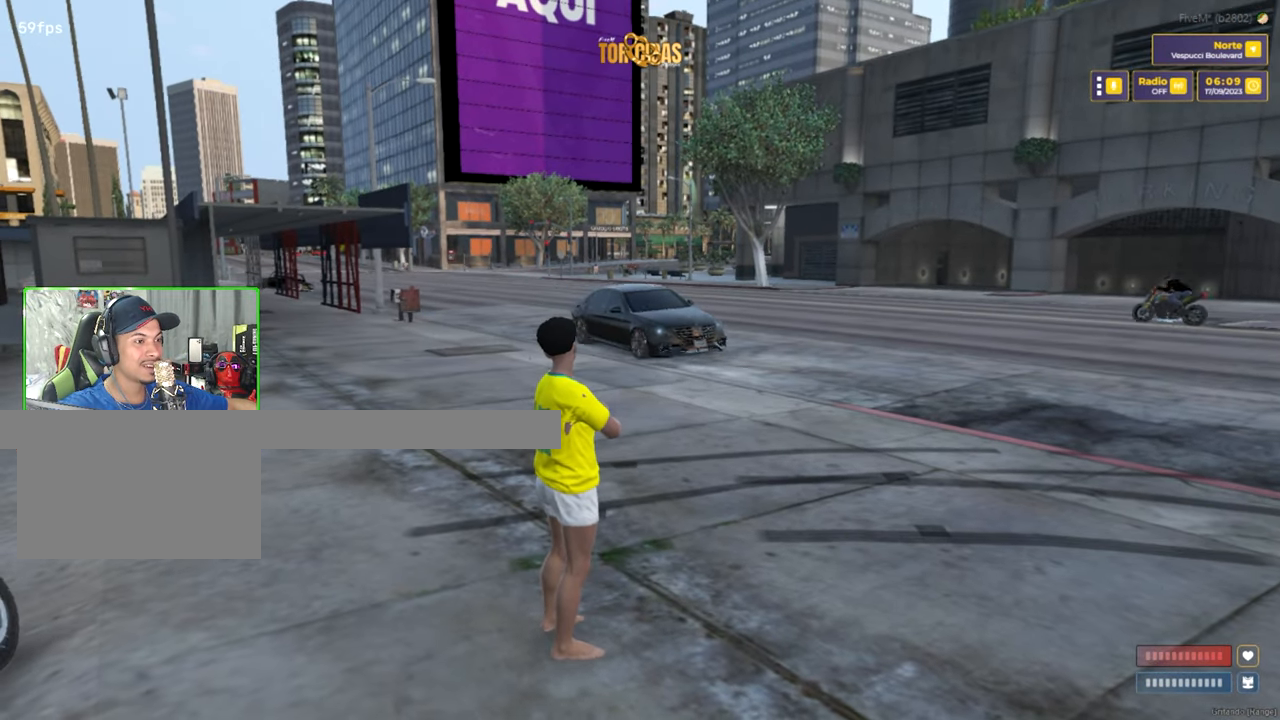
{"keys": [], "mouse": [], "mouse_move": "right", "events": []}
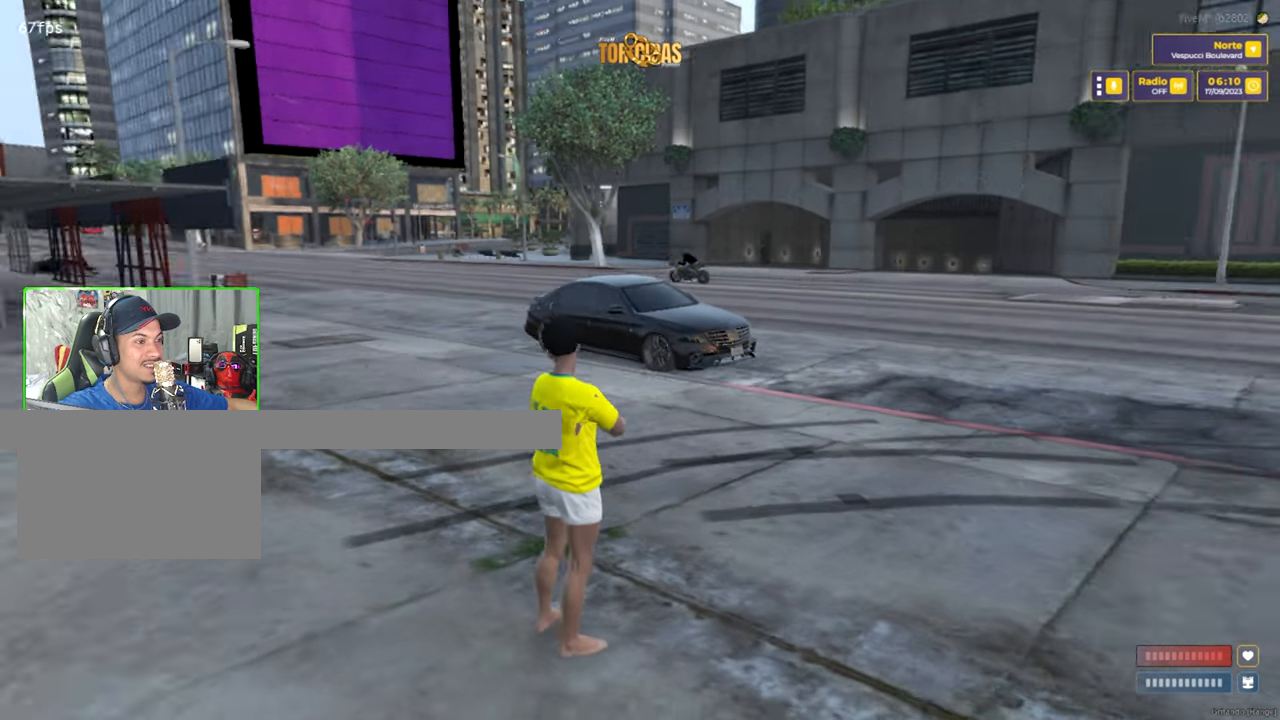
{"keys": [], "mouse": [], "mouse_move": "still", "events": []}
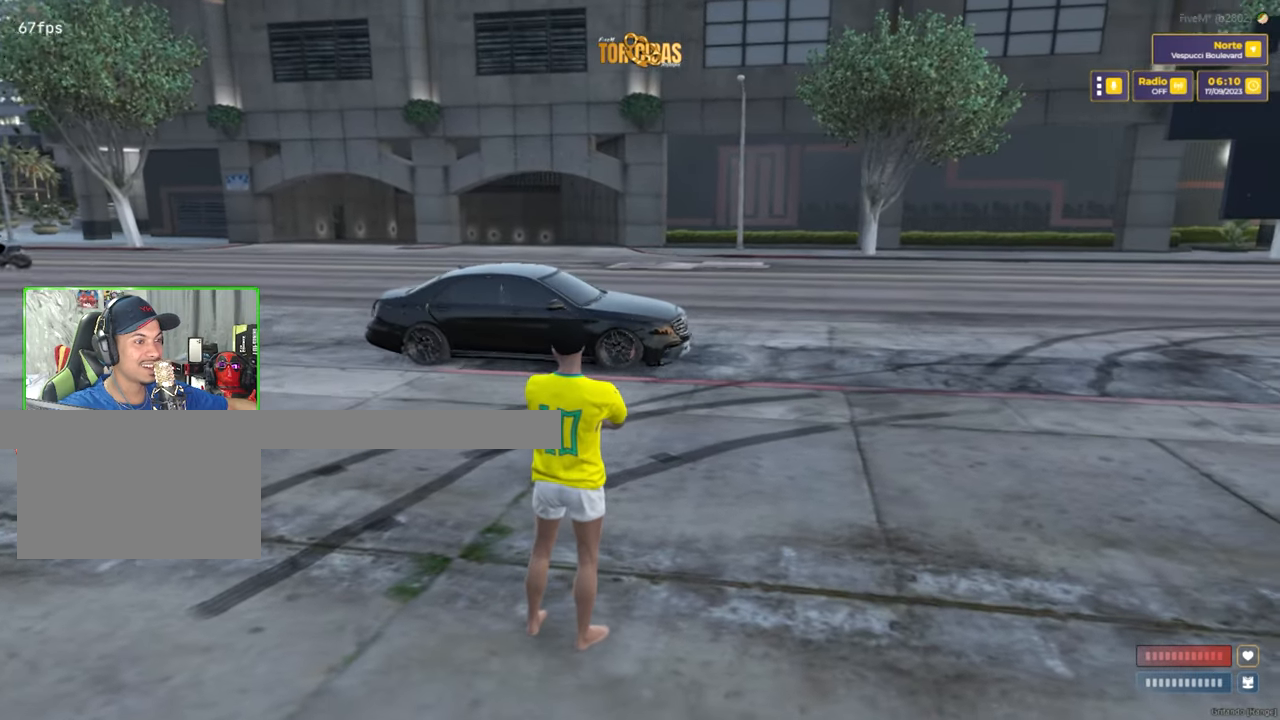
{"keys": [], "mouse": [], "mouse_move": "still", "events": []}